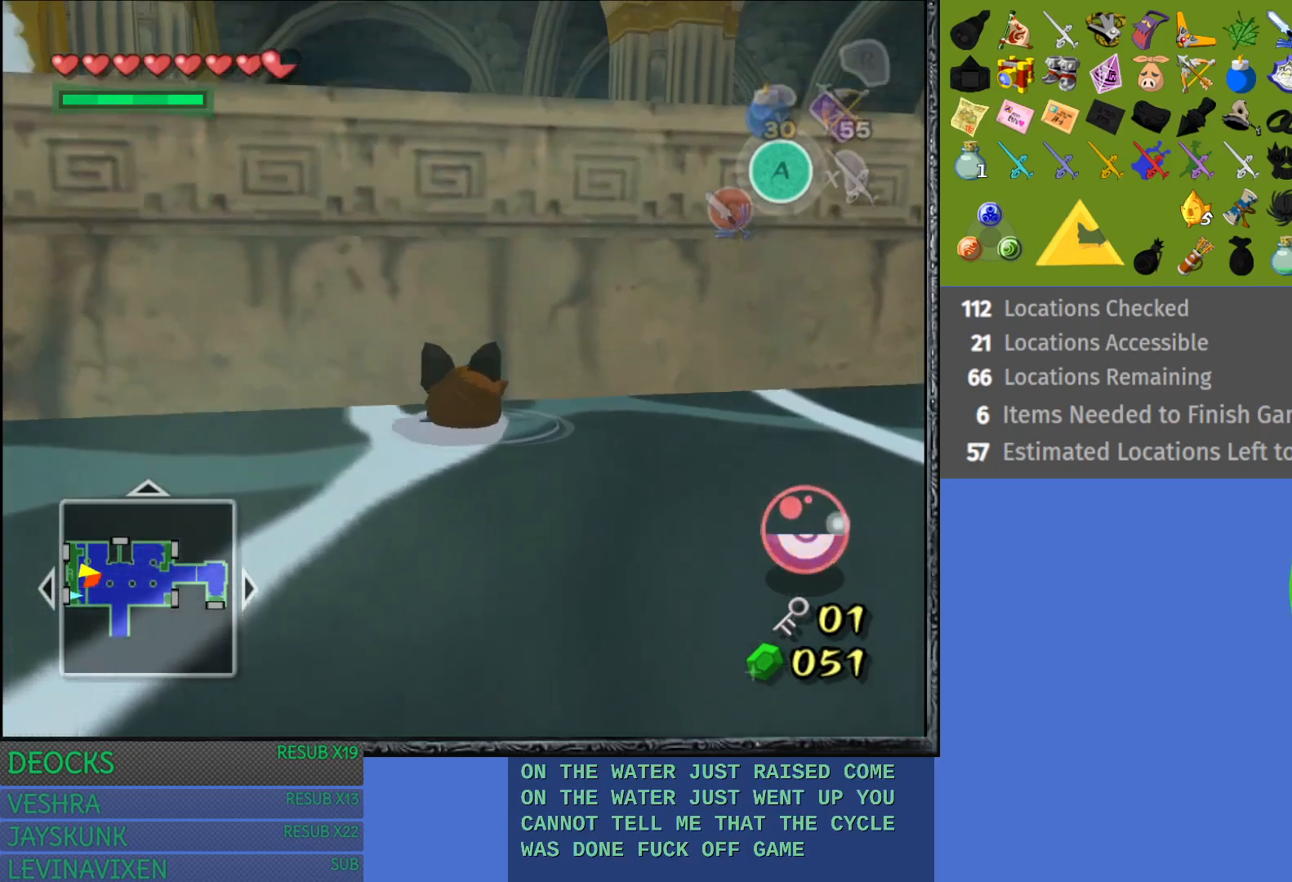
Gameplay with a controller (PlayStation layout); each line is a JSON object with the inputs held at the frame after it. "events" lists button and stick changes between this image and that frame as [ms after this image, input, new state], when the widget could be followed in between. Not read: L3 R3.
{"buttons": [], "left_stick": "up", "right_stick": "center", "events": [[333, "left_stick", "up"]]}
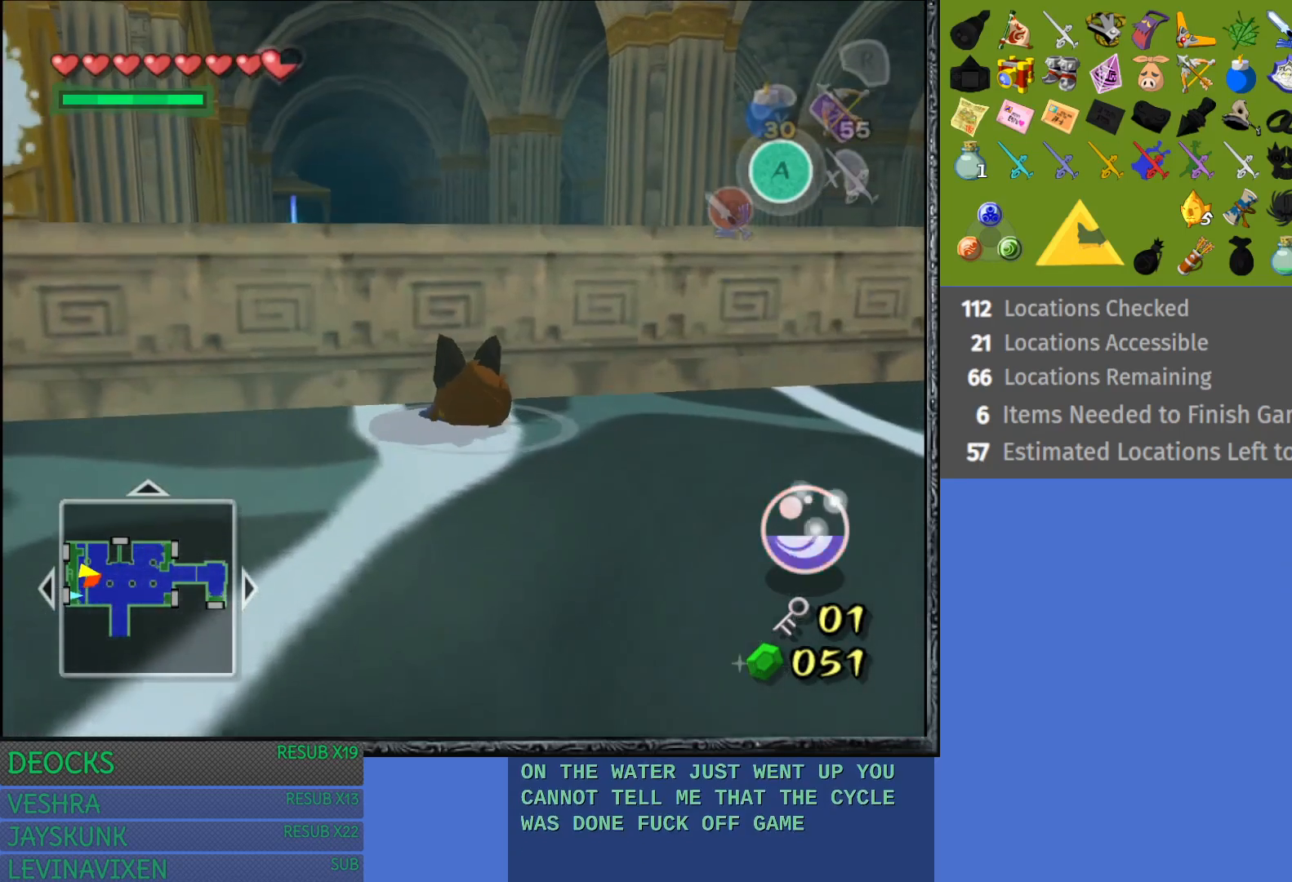
{"buttons": [], "left_stick": "up", "right_stick": "center", "events": []}
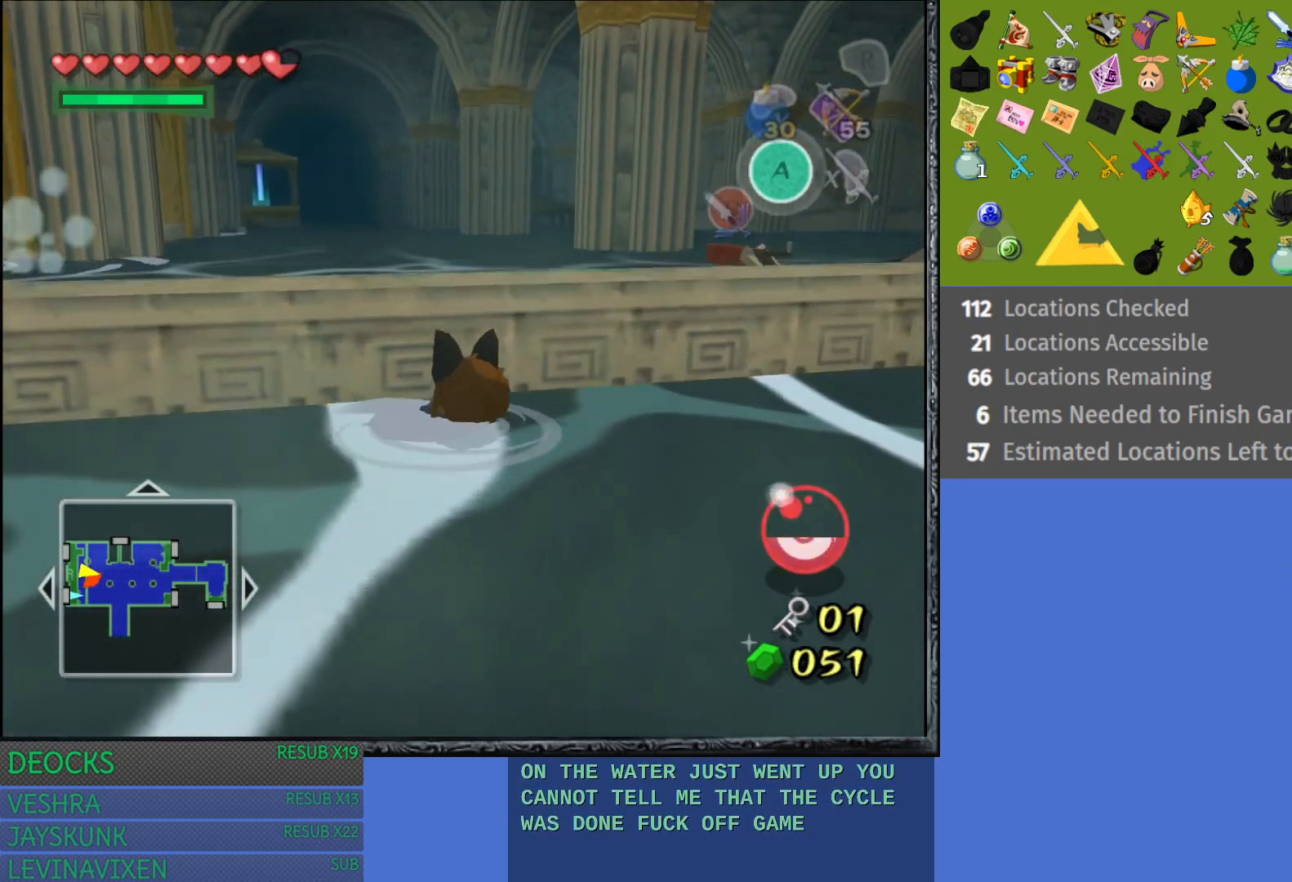
{"buttons": [], "left_stick": "up", "right_stick": "center", "events": []}
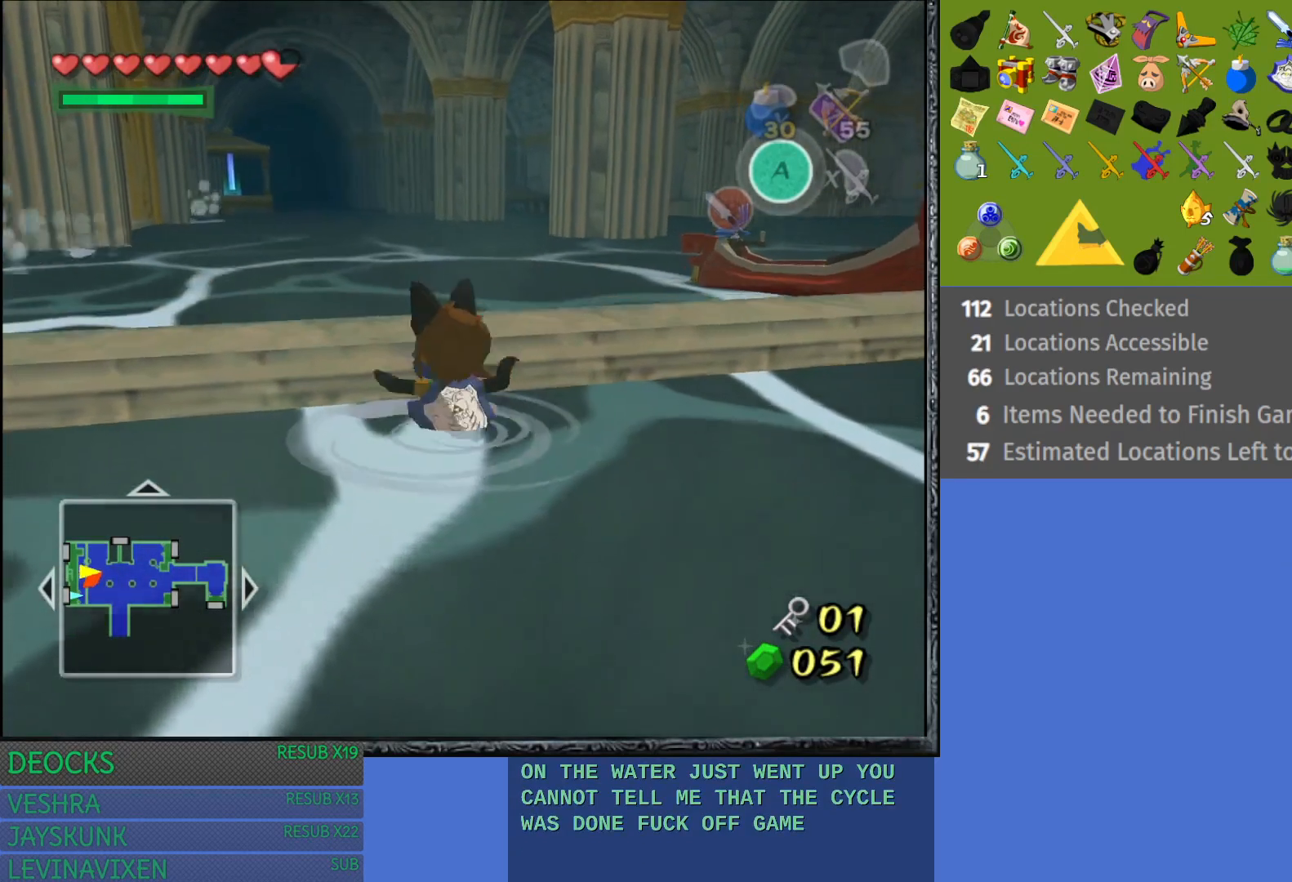
{"buttons": [], "left_stick": "up", "right_stick": "center", "events": []}
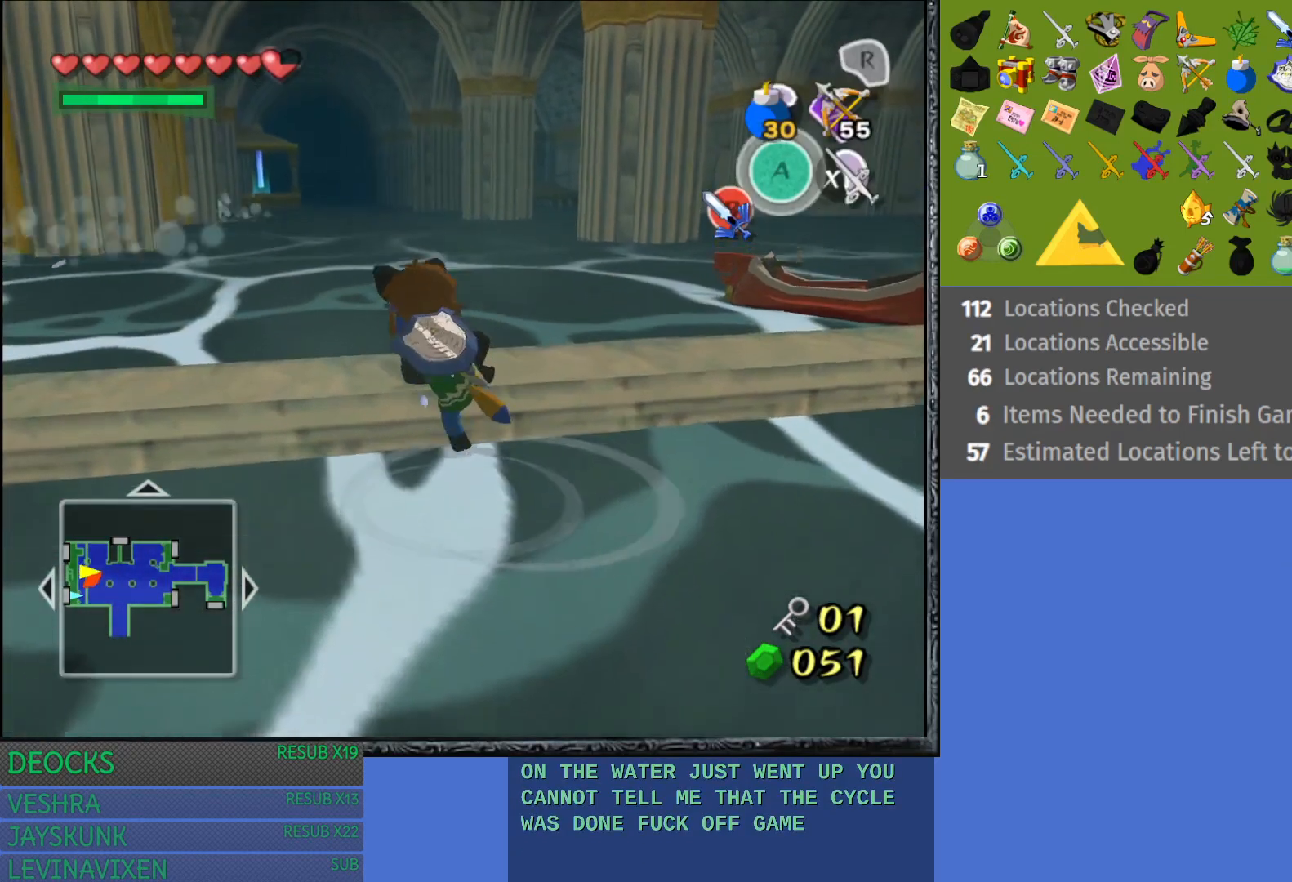
{"buttons": [], "left_stick": "up", "right_stick": "center", "events": []}
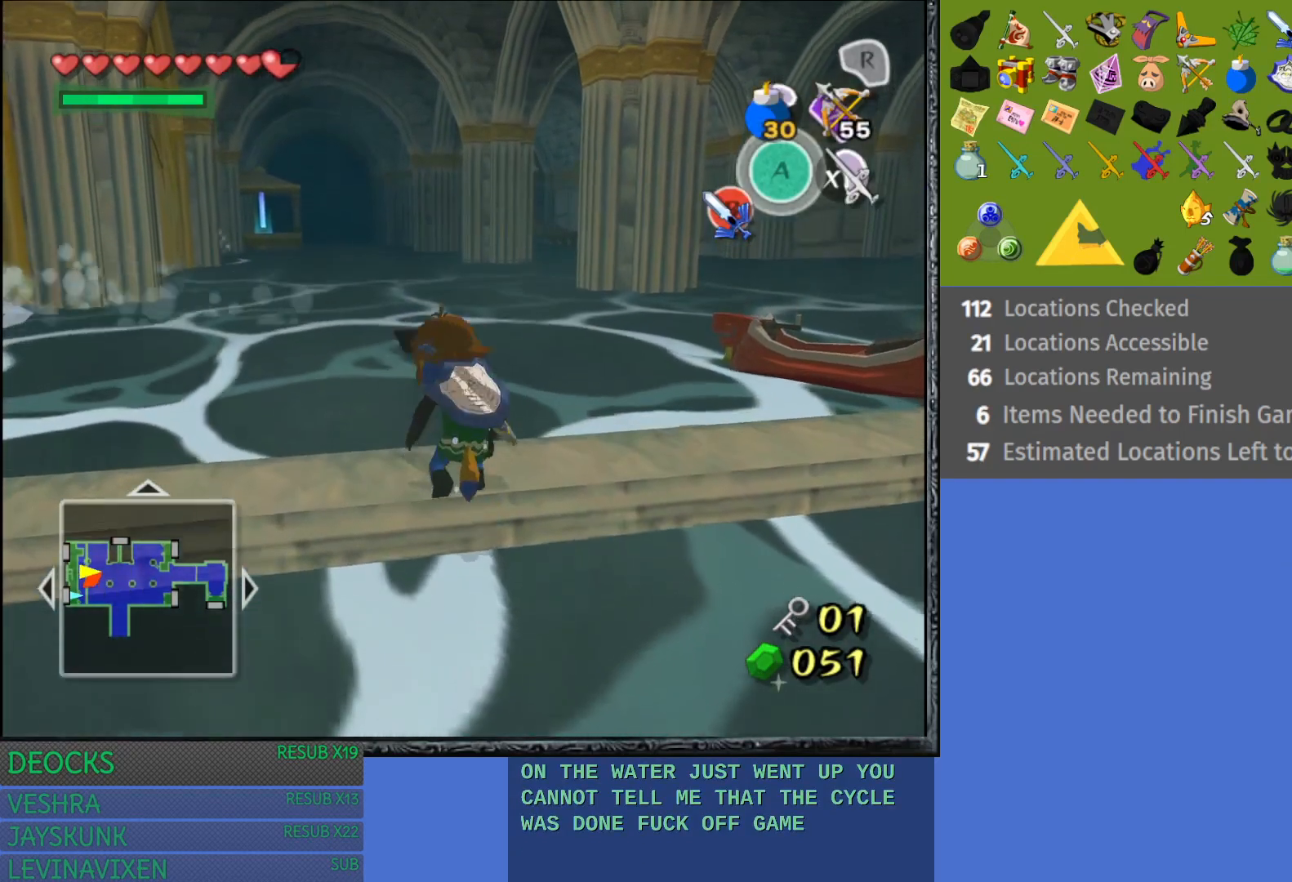
{"buttons": [], "left_stick": "up", "right_stick": "center", "events": [[150, "CROSS", "down"], [300, "CROSS", "up"], [367, "CROSS", "down"], [500, "CROSS", "up"]]}
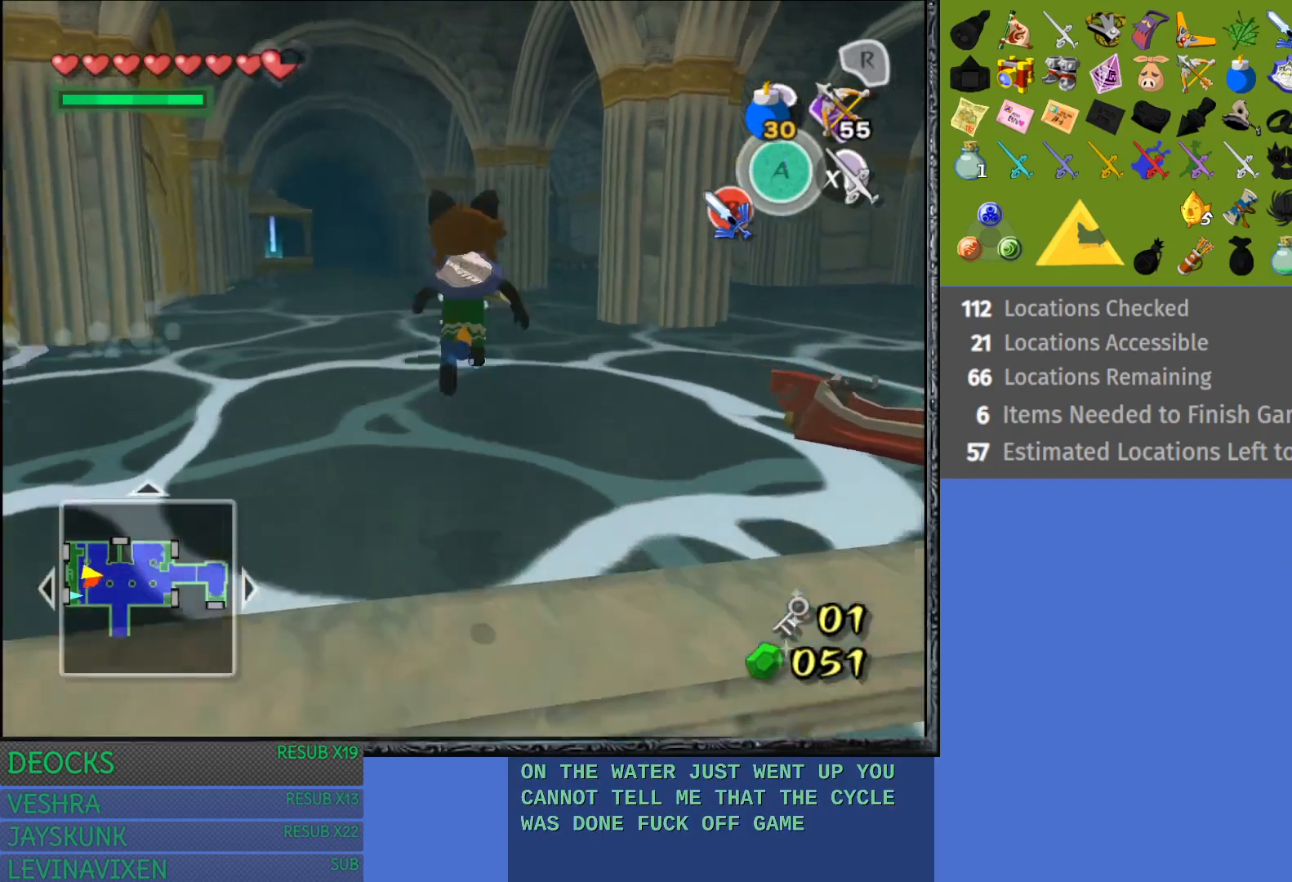
{"buttons": [], "left_stick": "up", "right_stick": "center", "events": [[33, "CROSS", "down"], [217, "CROSS", "up"]]}
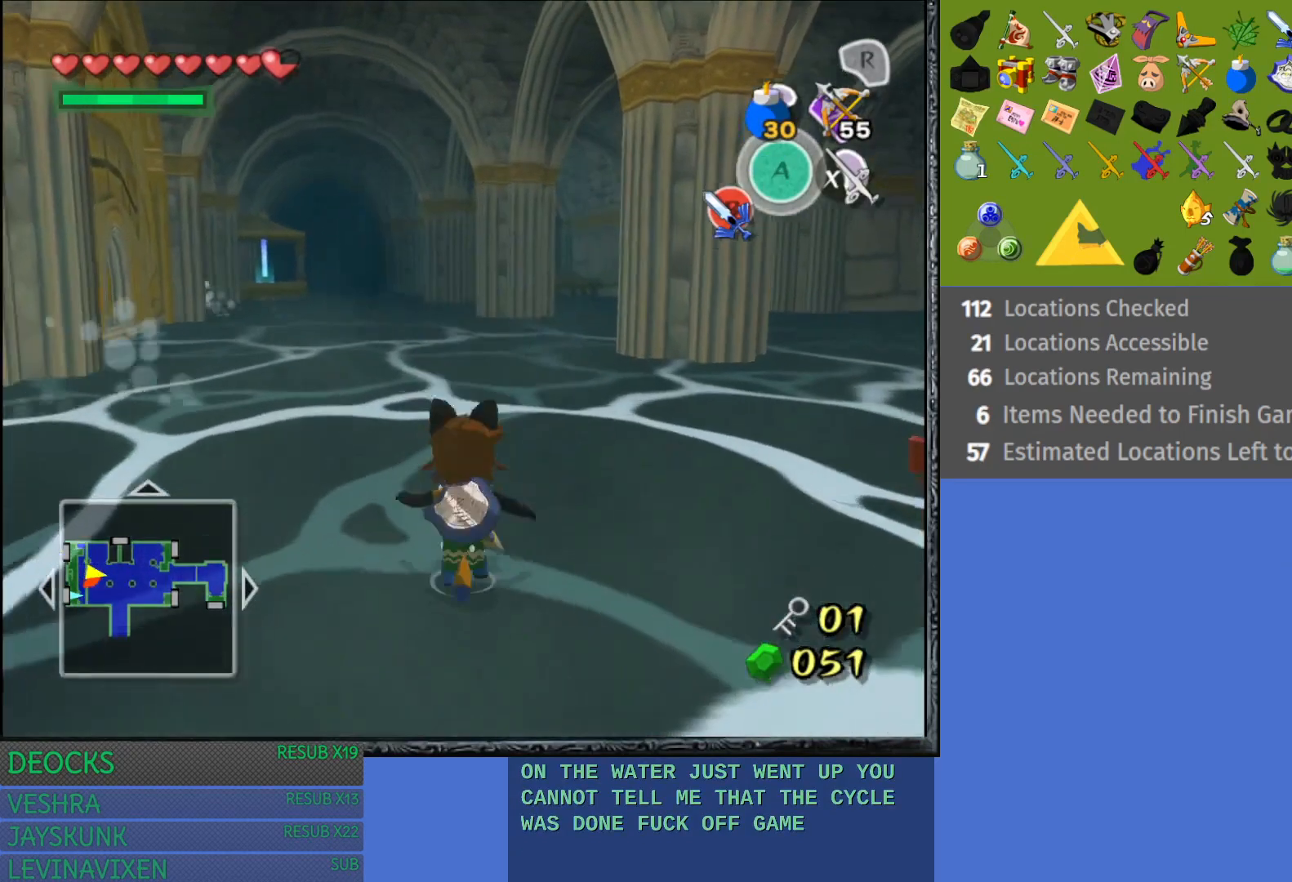
{"buttons": [], "left_stick": "up", "right_stick": "center", "events": []}
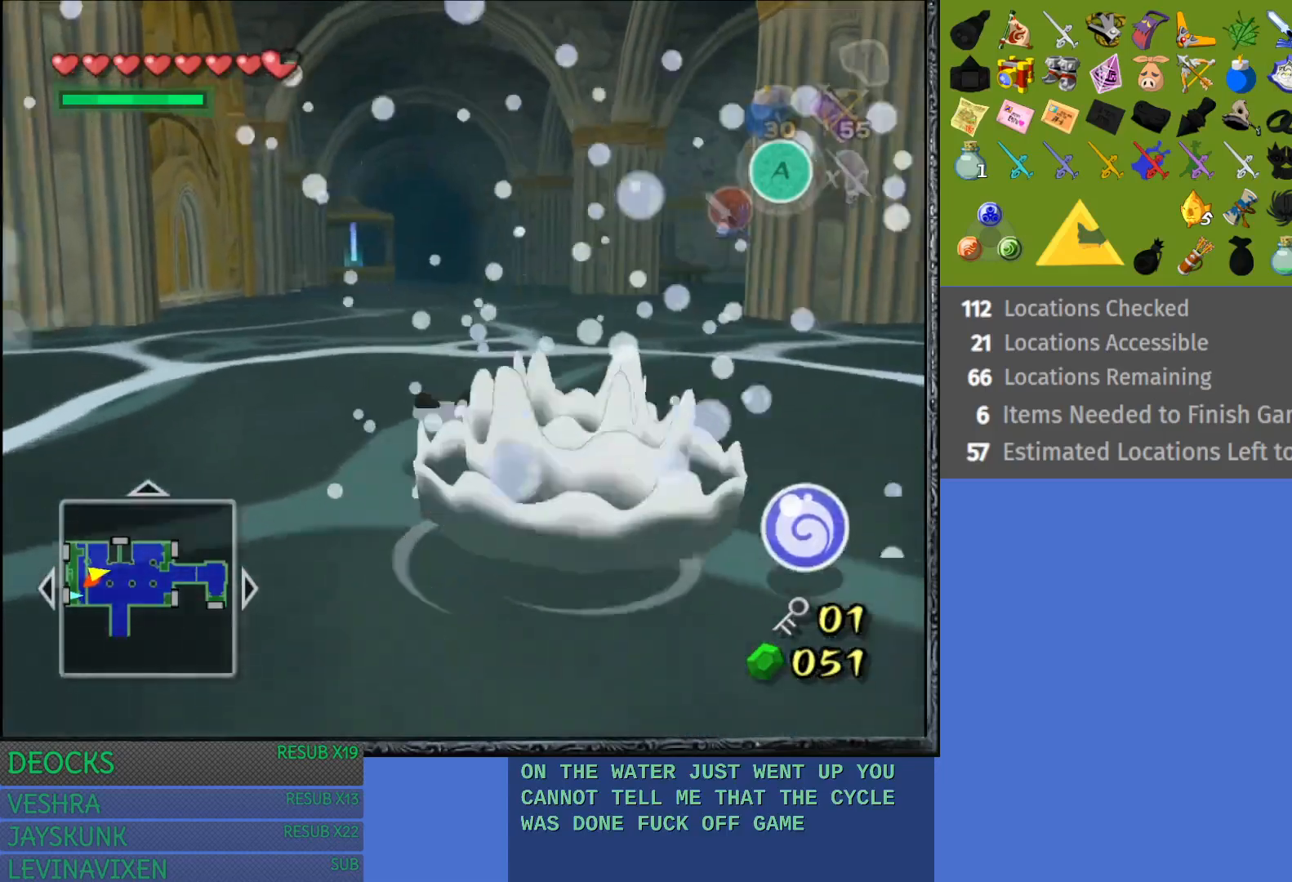
{"buttons": [], "left_stick": "up", "right_stick": "center", "events": []}
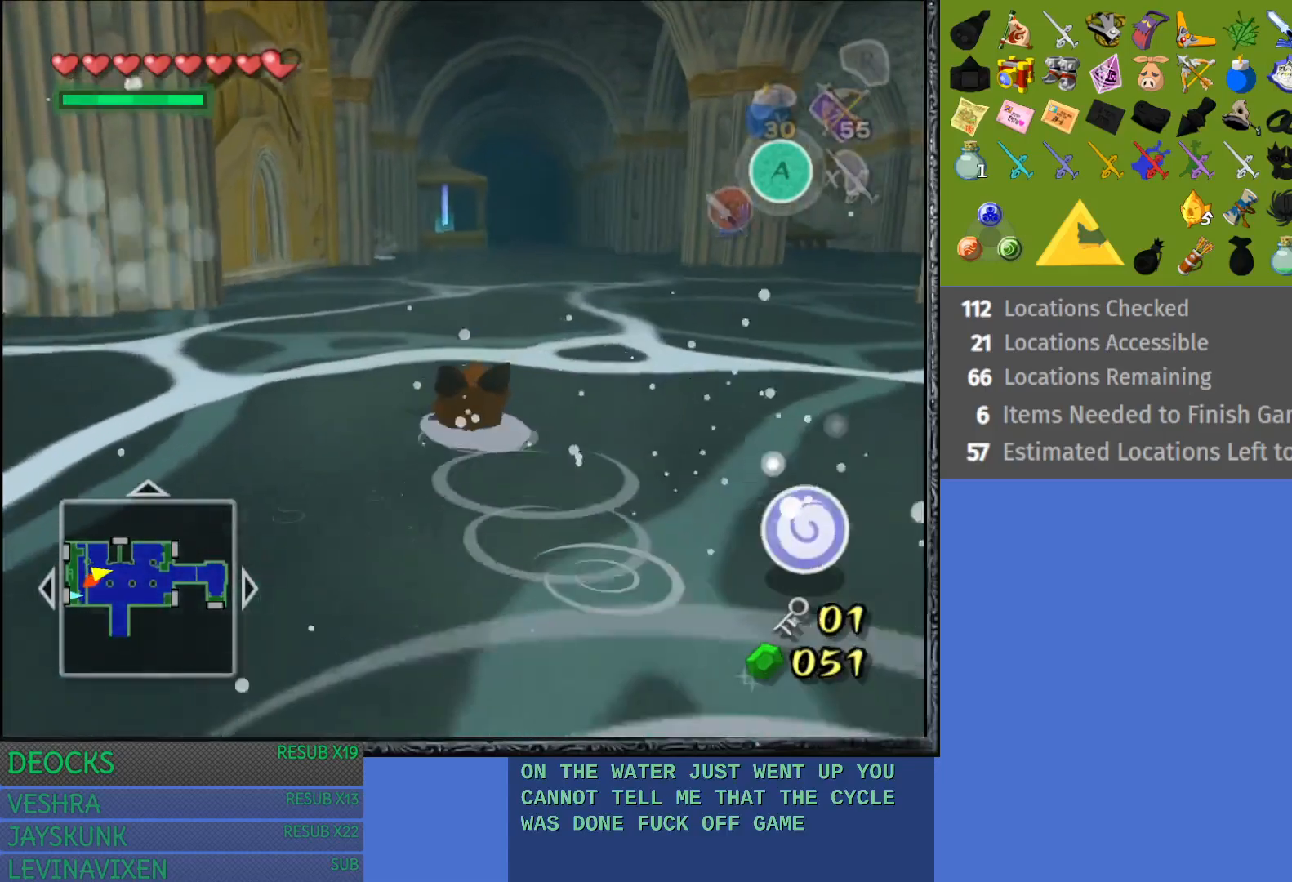
{"buttons": [], "left_stick": "up", "right_stick": "center", "events": []}
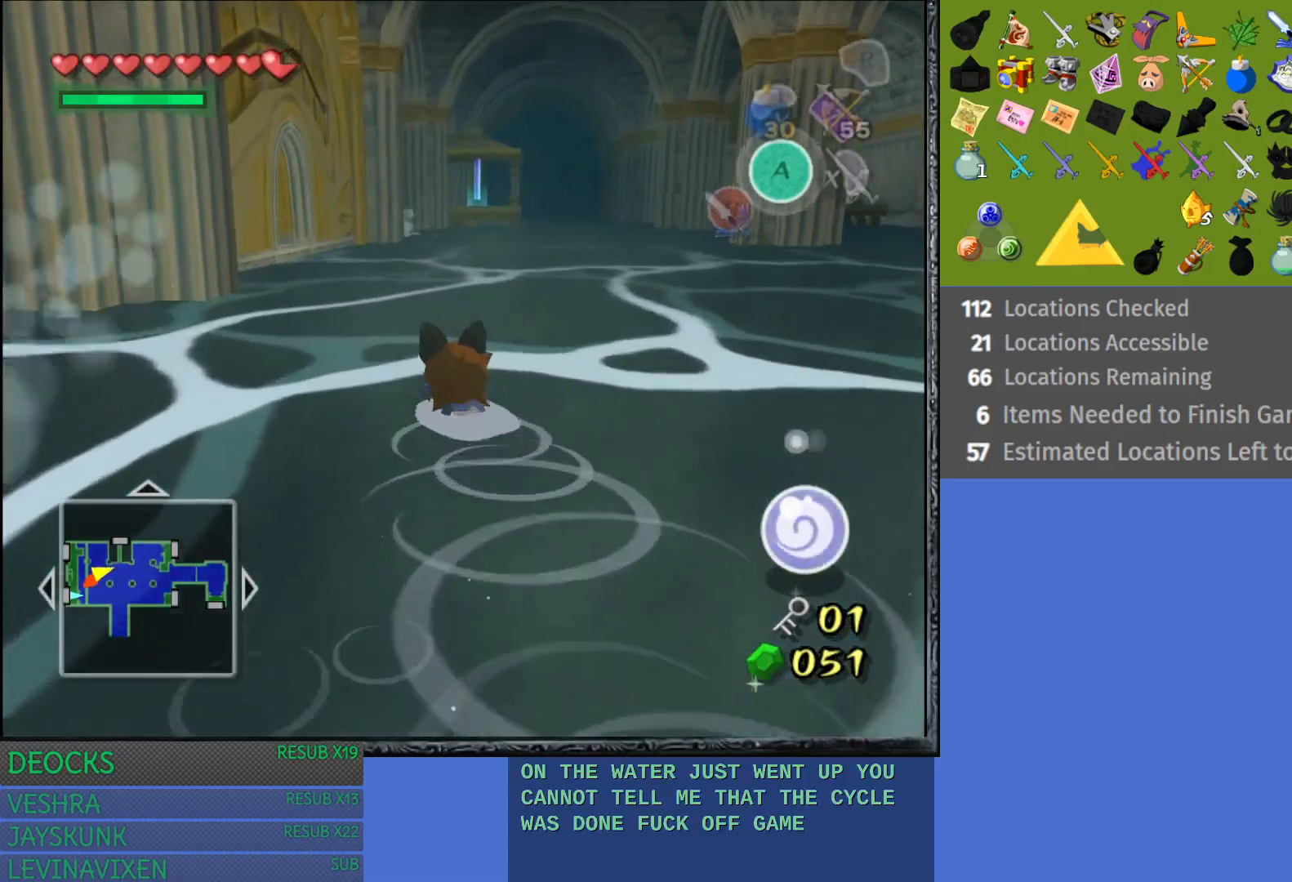
{"buttons": [], "left_stick": "up", "right_stick": "center", "events": []}
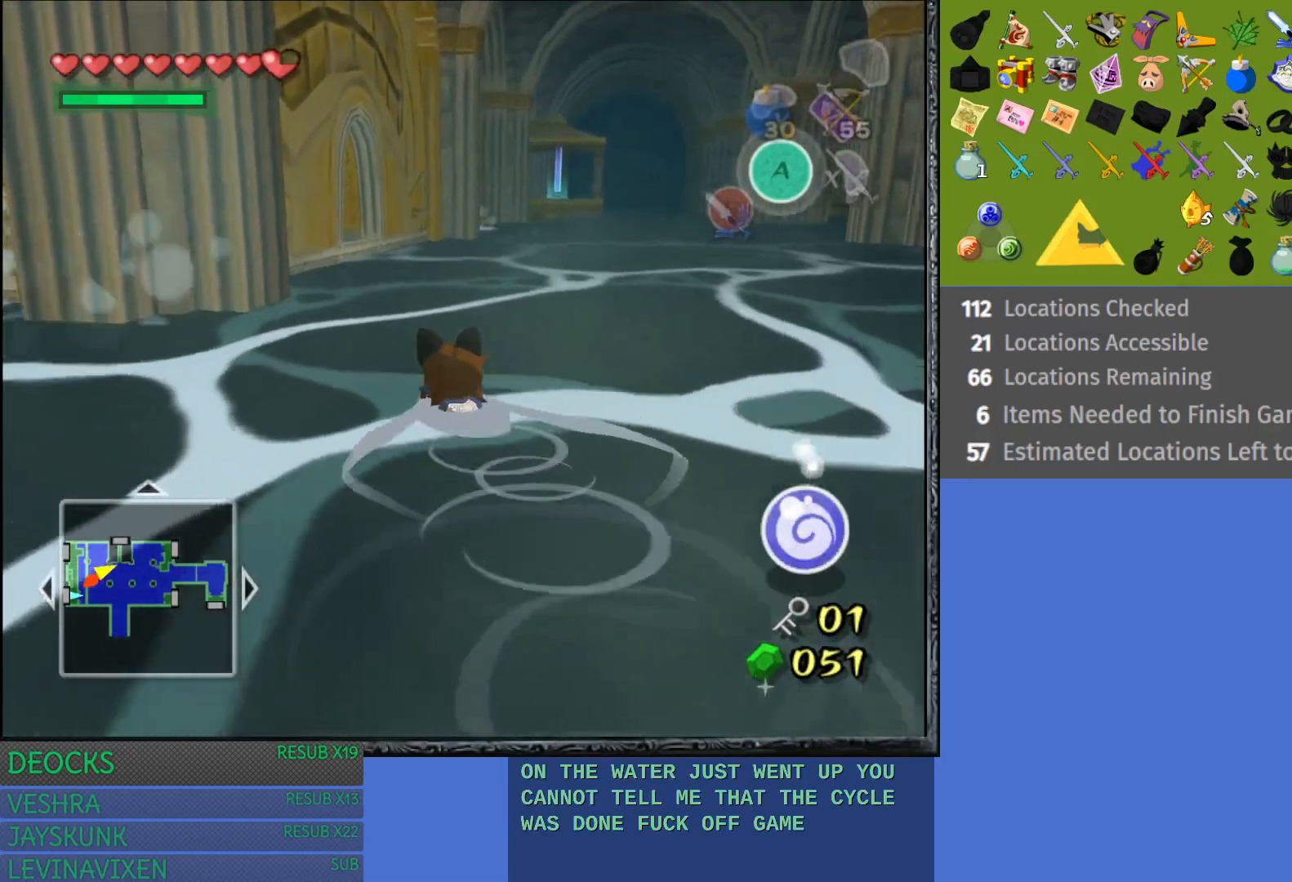
{"buttons": [], "left_stick": "up", "right_stick": "center", "events": []}
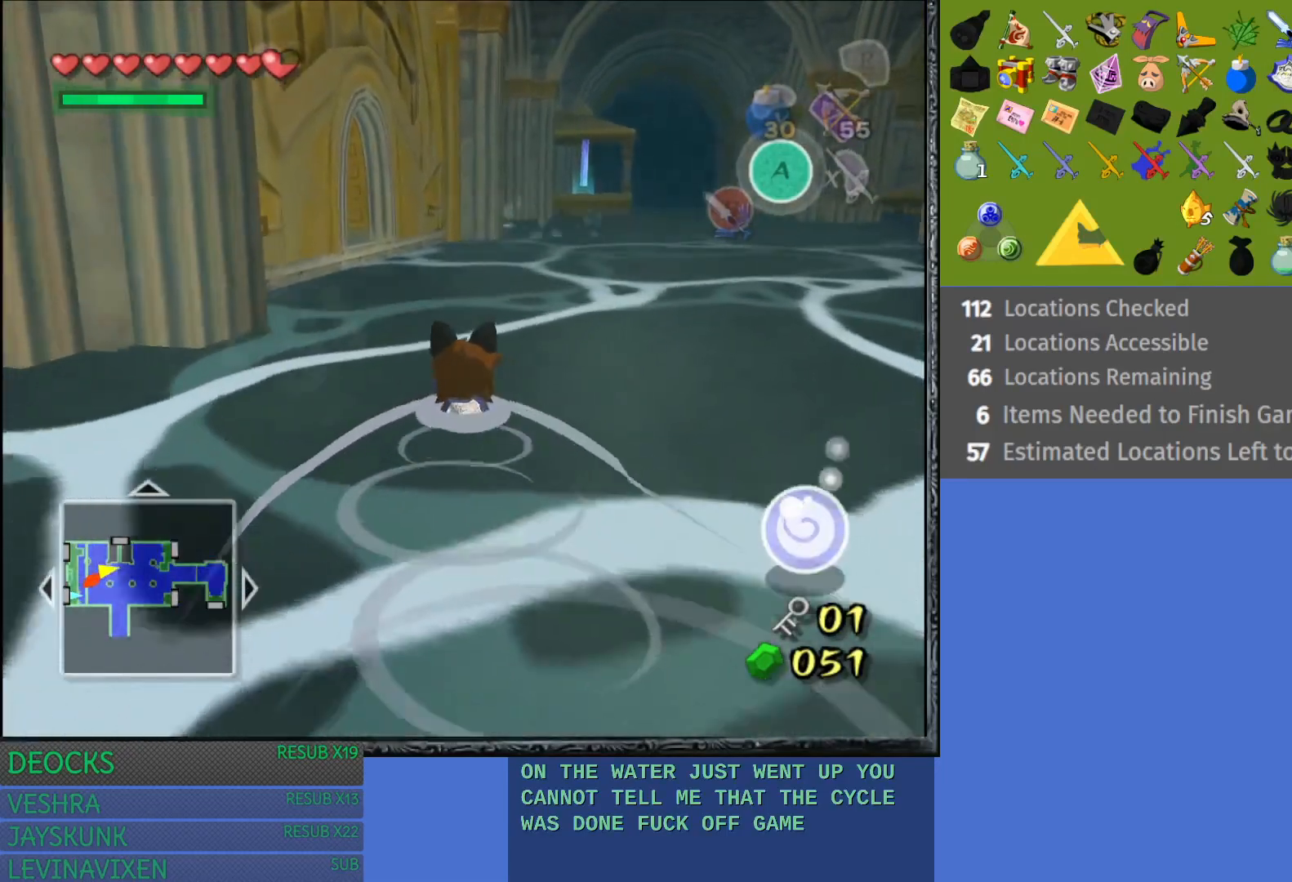
{"buttons": [], "left_stick": "up", "right_stick": "center", "events": []}
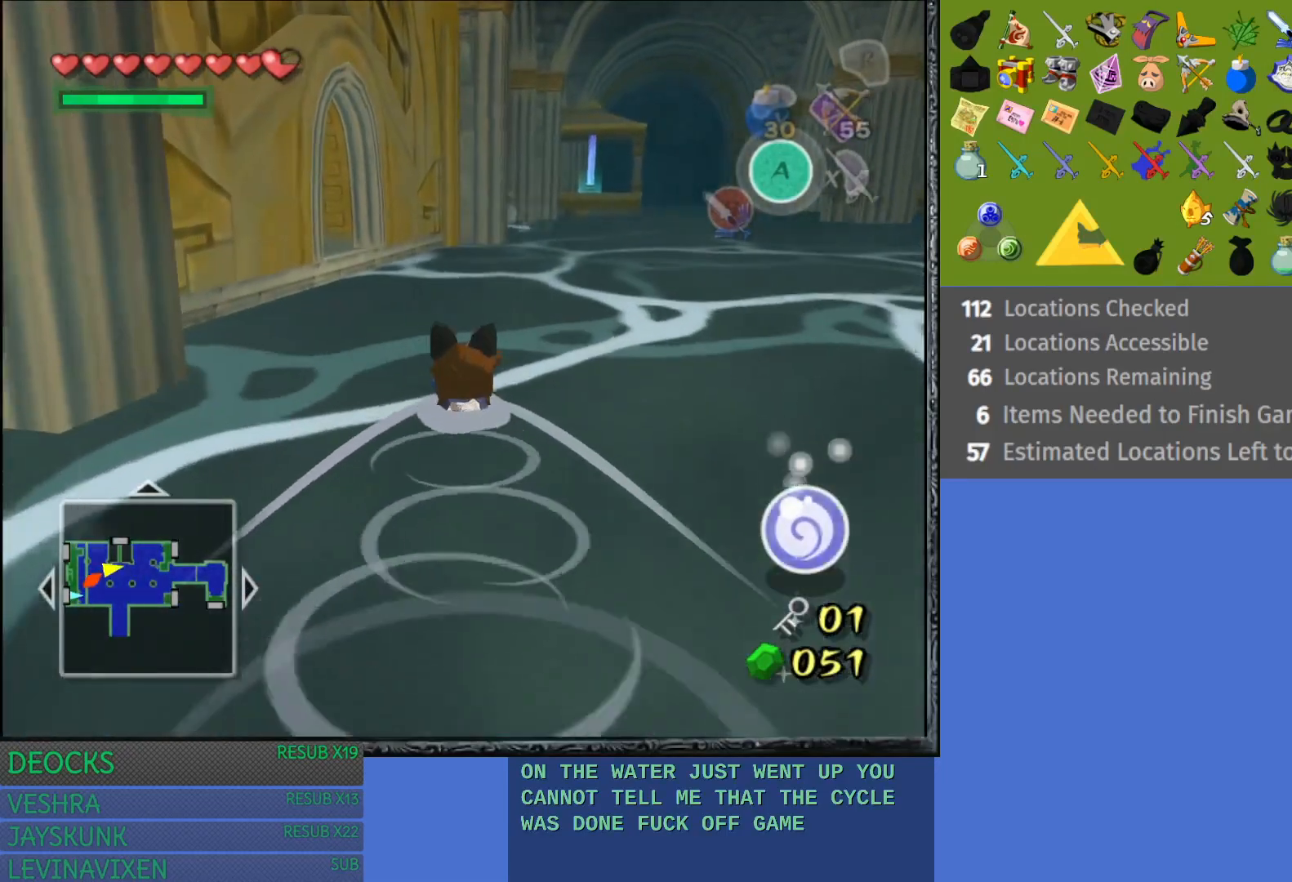
{"buttons": [], "left_stick": "up", "right_stick": "center", "events": []}
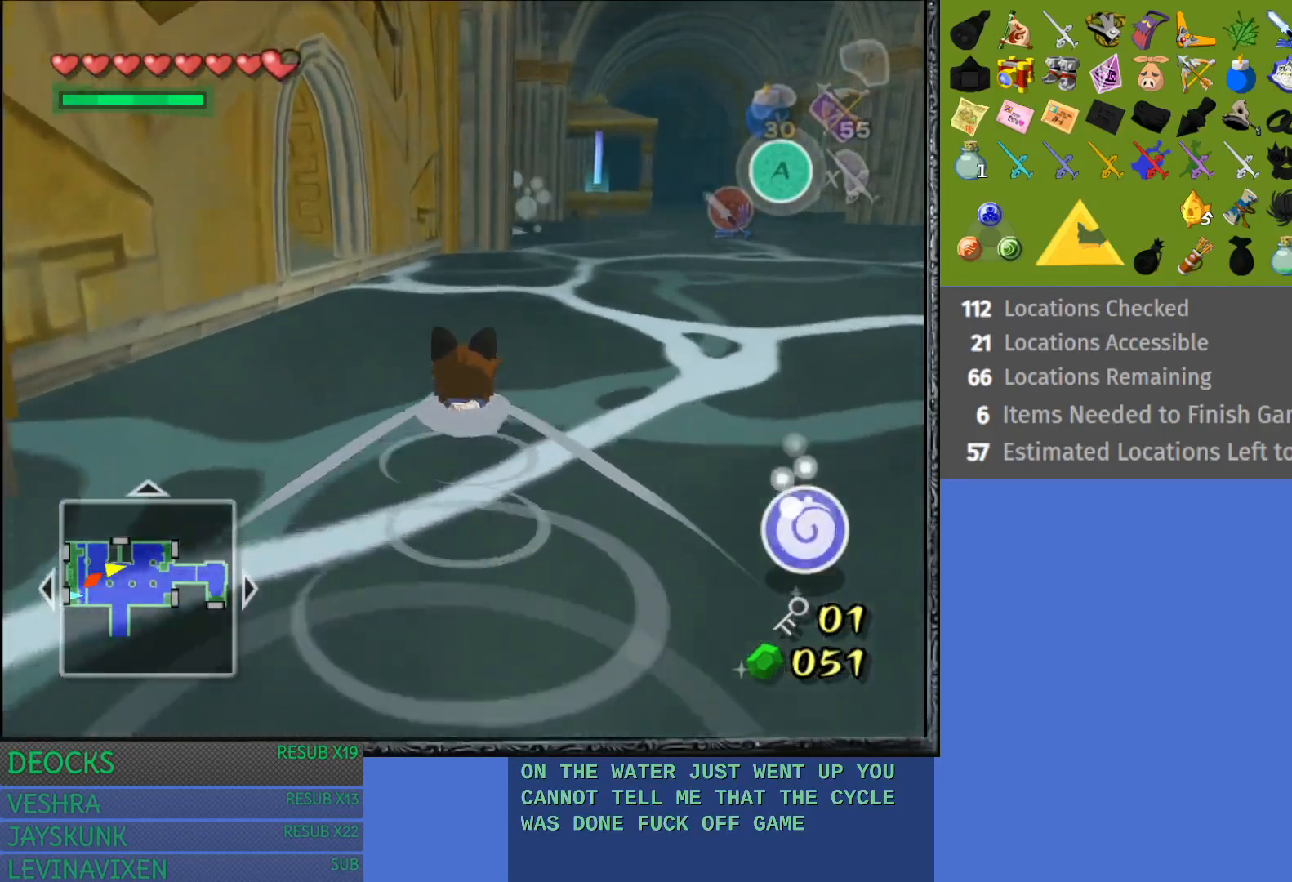
{"buttons": [], "left_stick": "up", "right_stick": "center", "events": []}
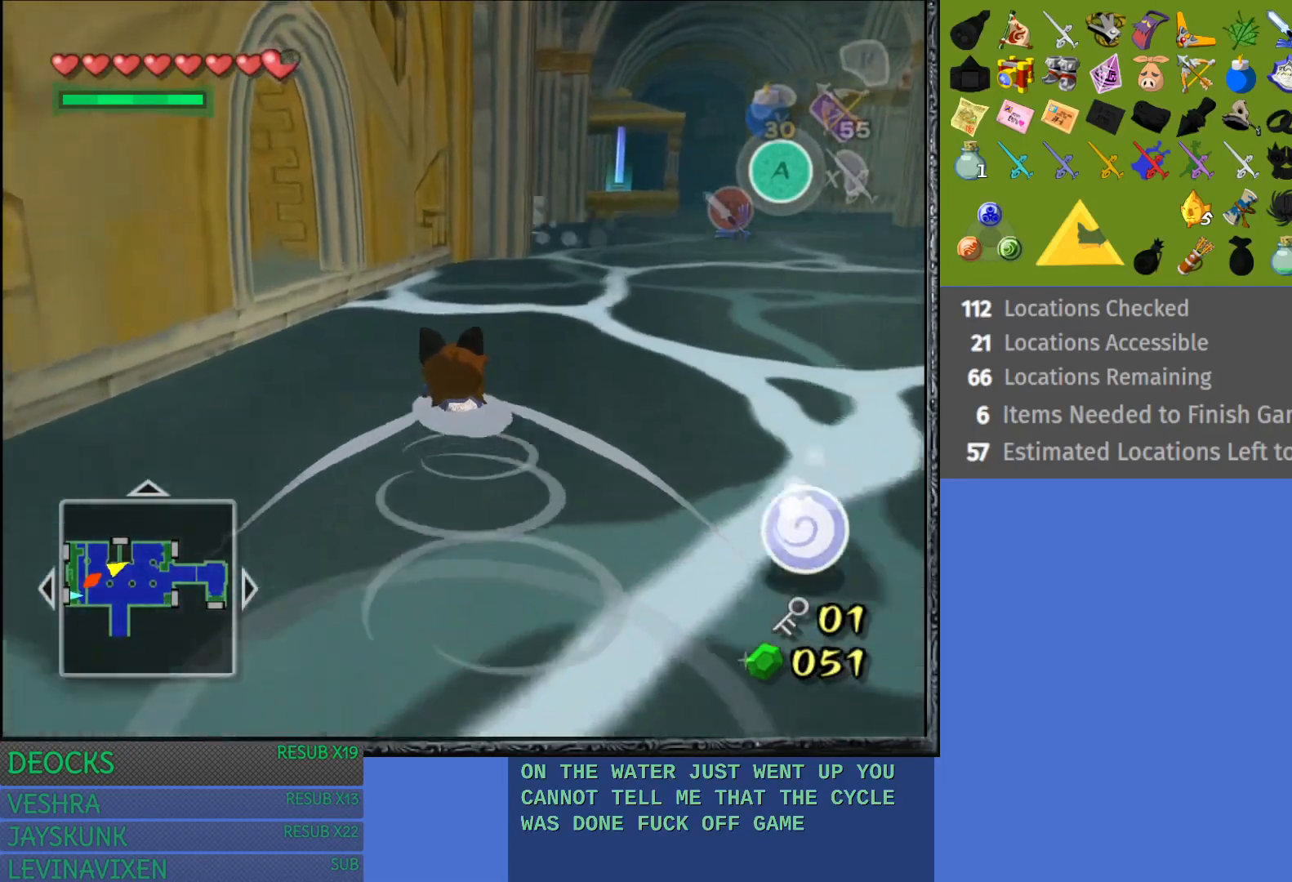
{"buttons": [], "left_stick": "up-left", "right_stick": "center", "events": [[117, "left_stick", "up-left"]]}
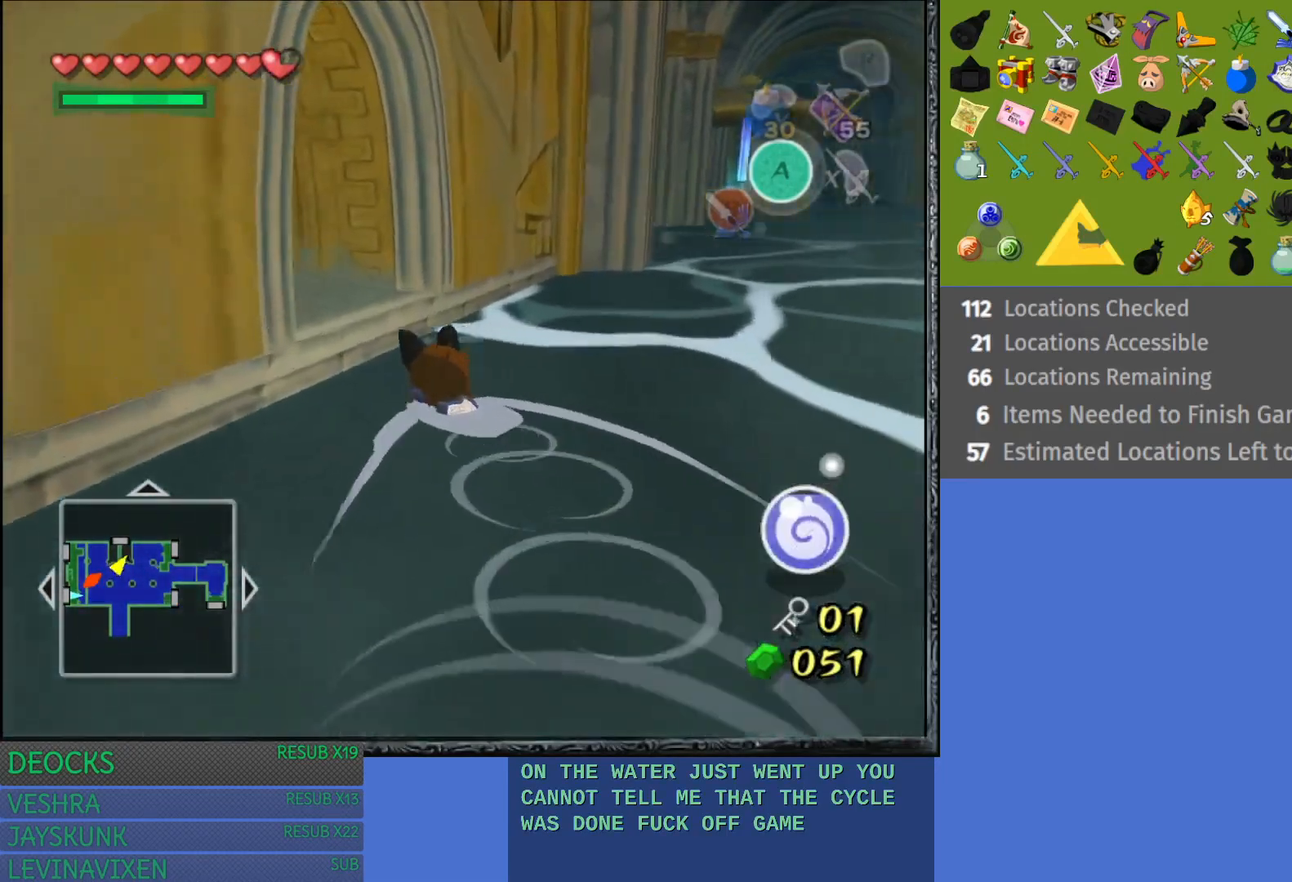
{"buttons": [], "left_stick": "up-left", "right_stick": "center", "events": []}
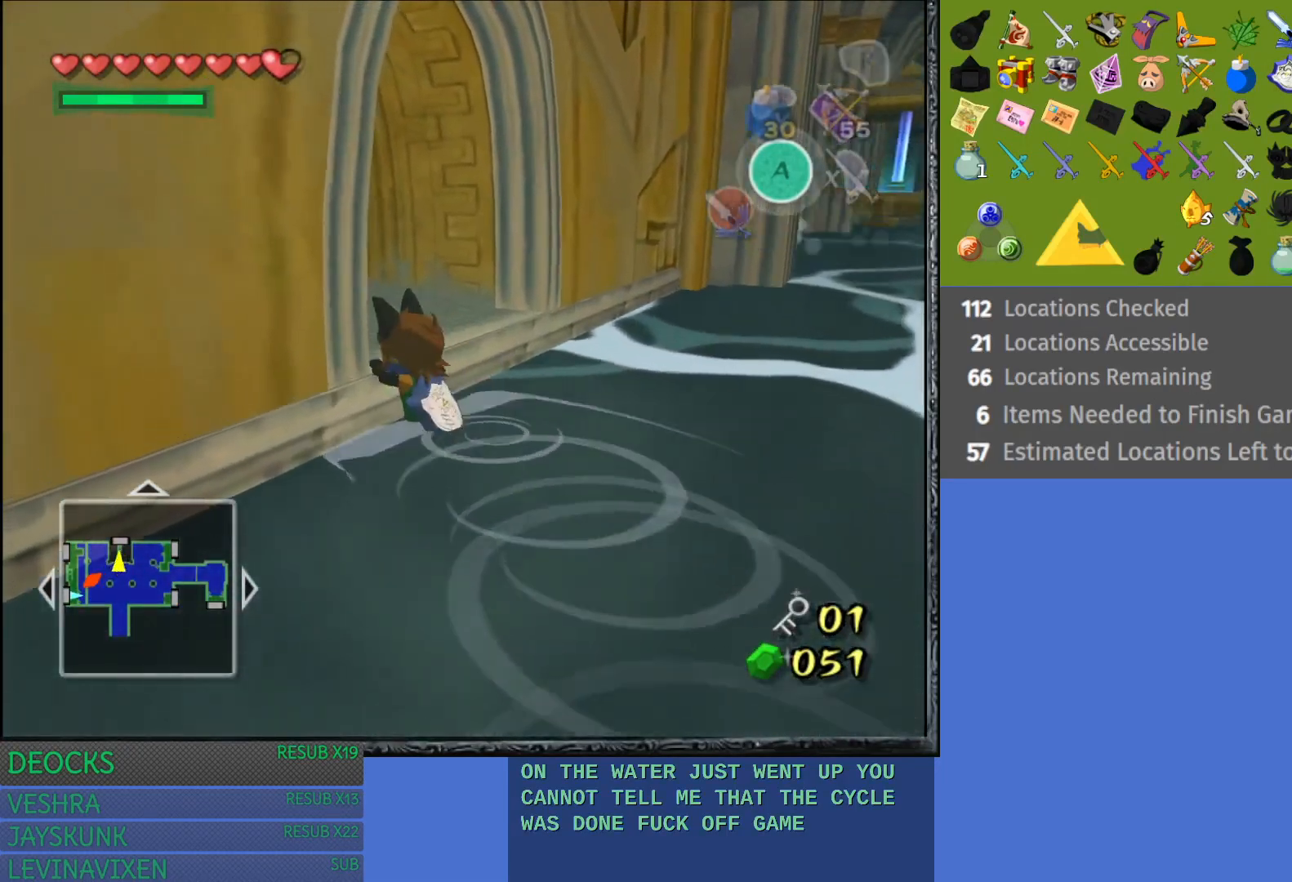
{"buttons": [], "left_stick": "up-left", "right_stick": "center", "events": []}
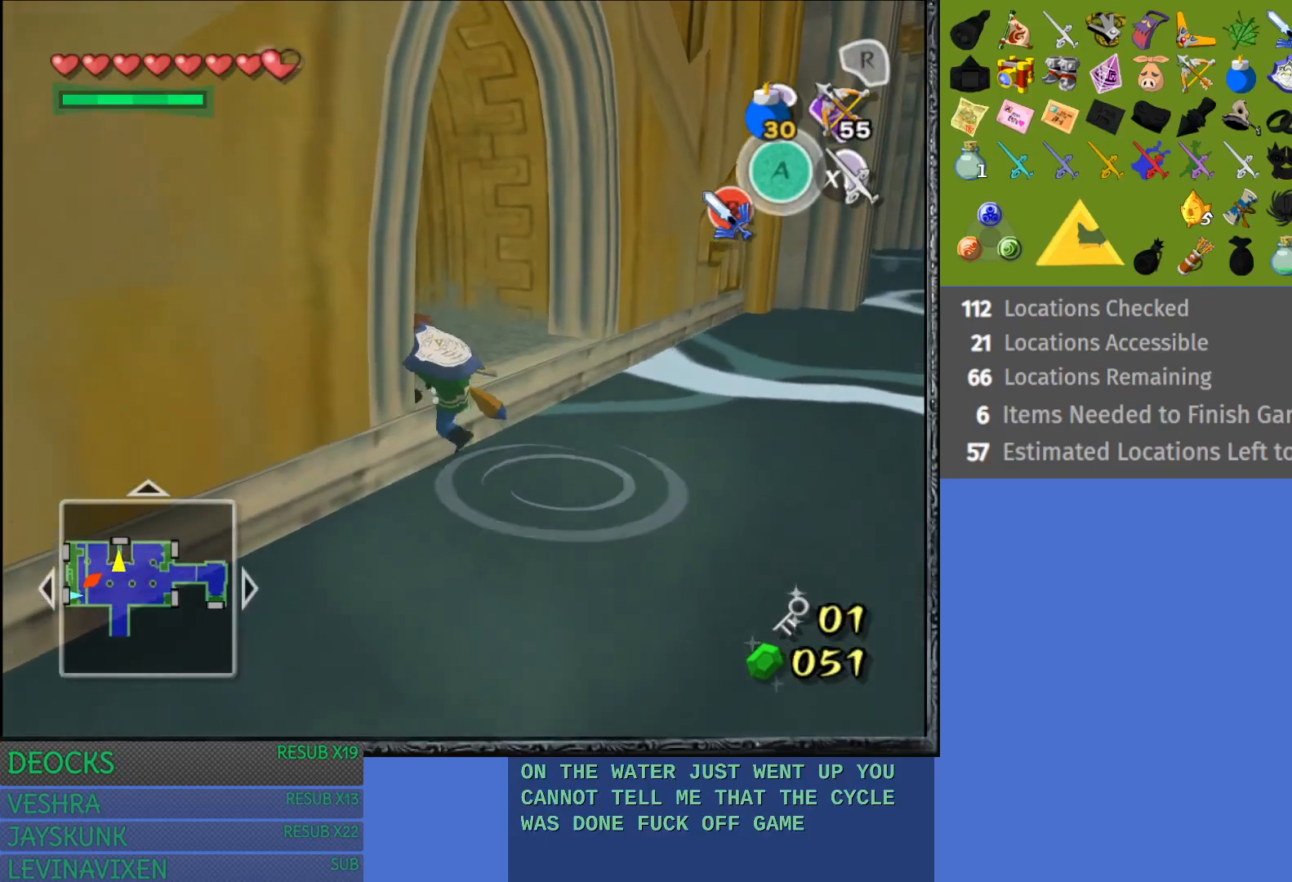
{"buttons": [], "left_stick": "up-left", "right_stick": "center", "events": []}
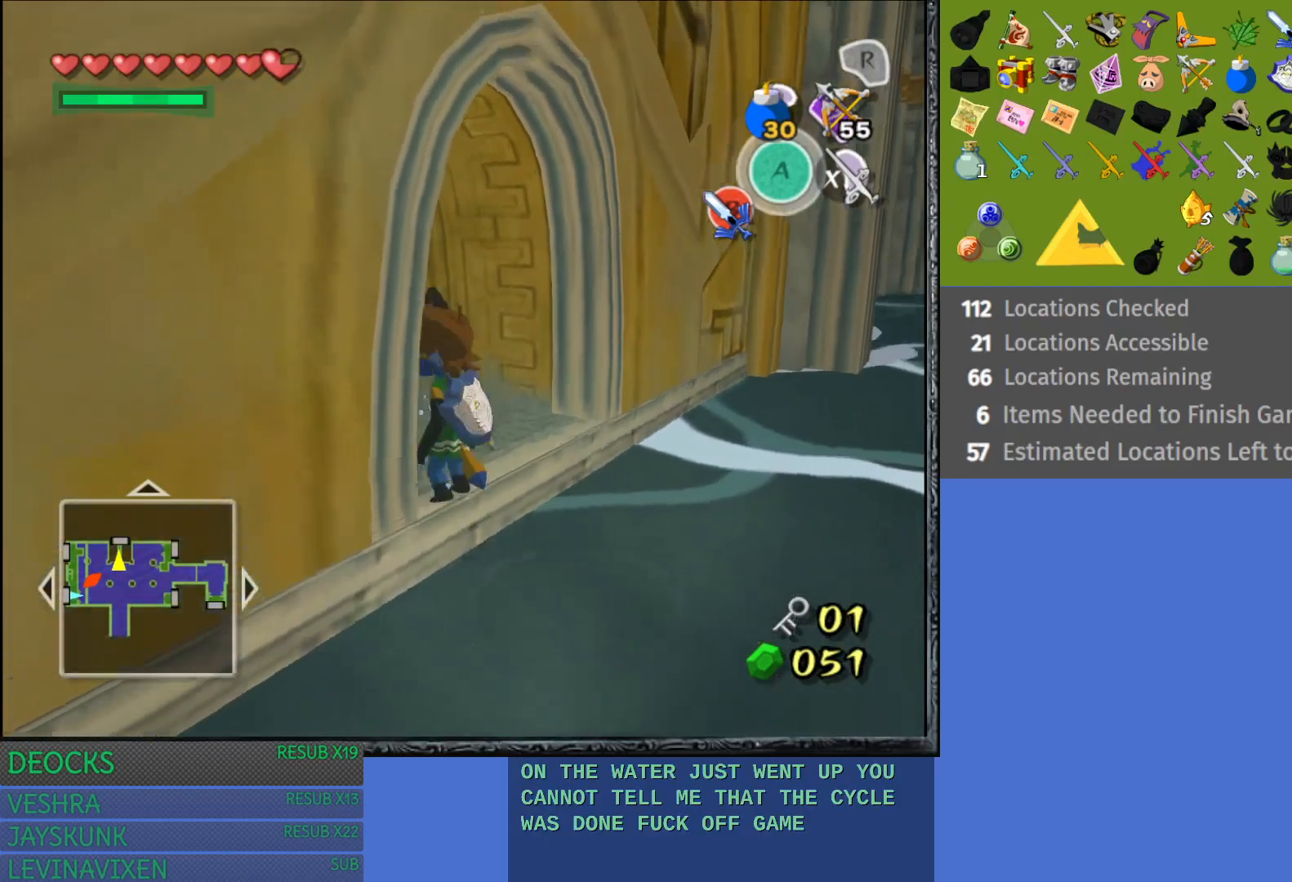
{"buttons": [], "left_stick": "up-left", "right_stick": "center", "events": [[300, "CROSS", "down"], [450, "CROSS", "up"]]}
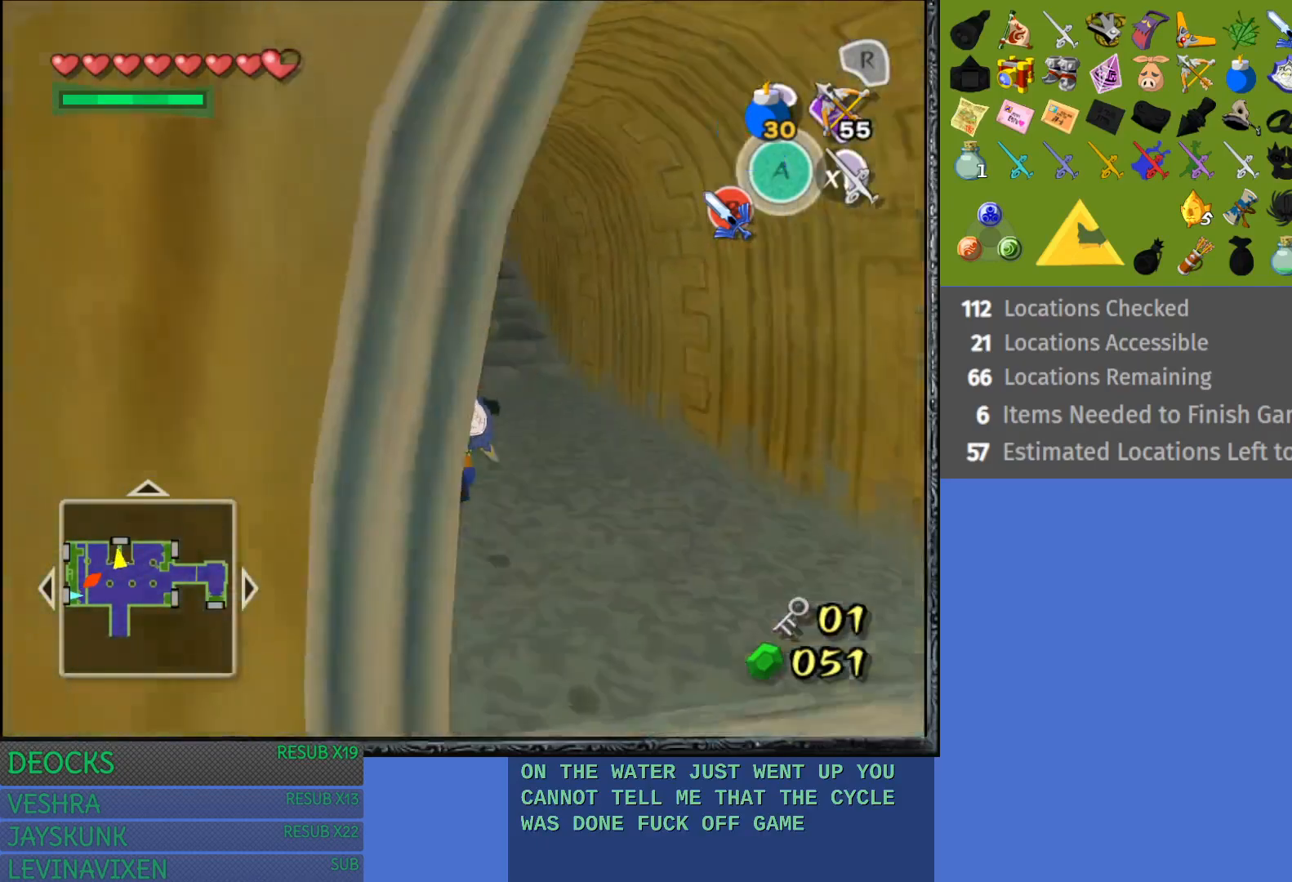
{"buttons": ["CROSS"], "left_stick": "up", "right_stick": "center", "events": [[33, "CROSS", "down"], [67, "left_stick", "up"], [133, "CROSS", "up"], [217, "CROSS", "down"], [333, "CROSS", "up"], [417, "CROSS", "down"]]}
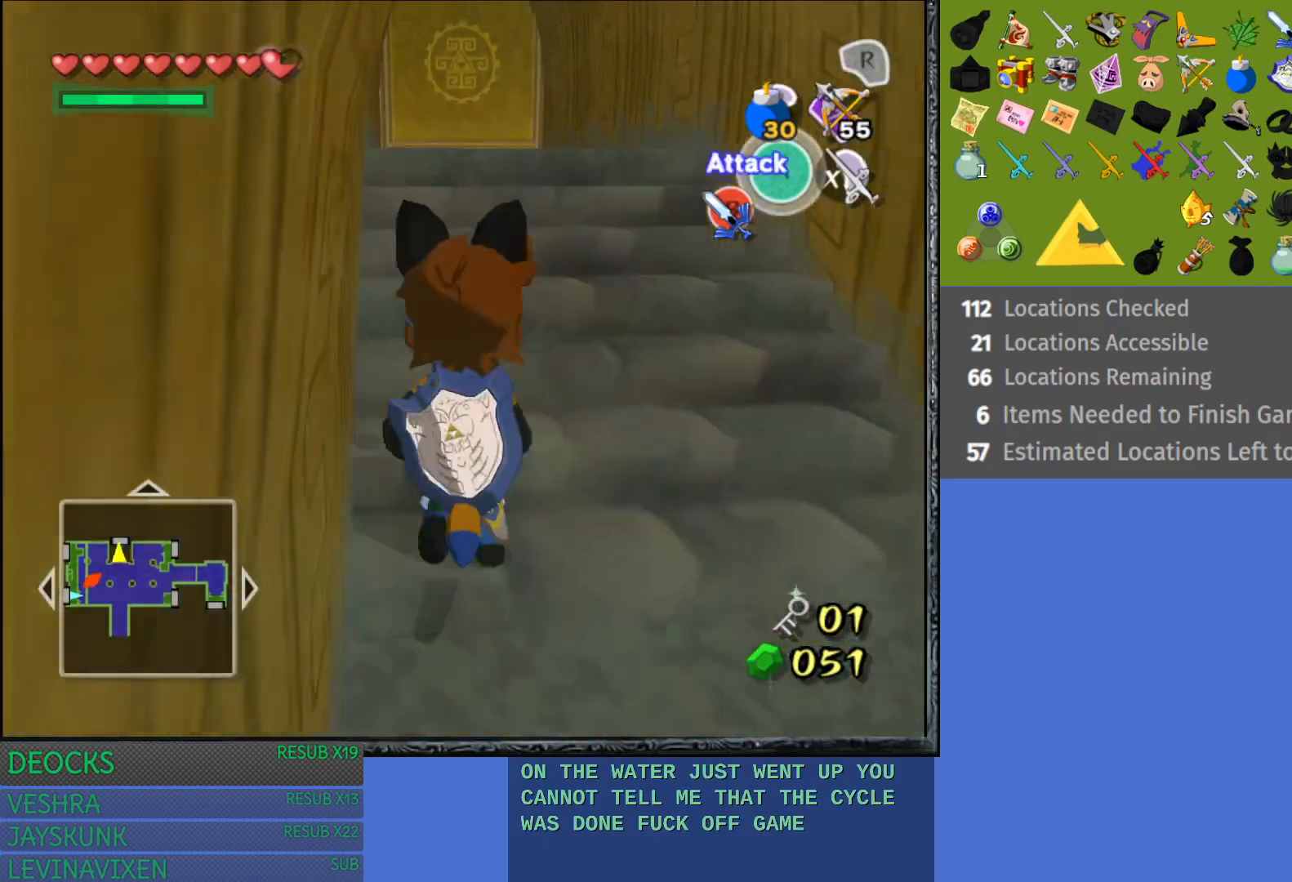
{"buttons": [], "left_stick": "up-left", "right_stick": "center", "events": [[33, "CROSS", "up"], [117, "CROSS", "down"], [233, "CROSS", "up"], [300, "CROSS", "down"], [367, "left_stick", "up-left"], [433, "CROSS", "up"]]}
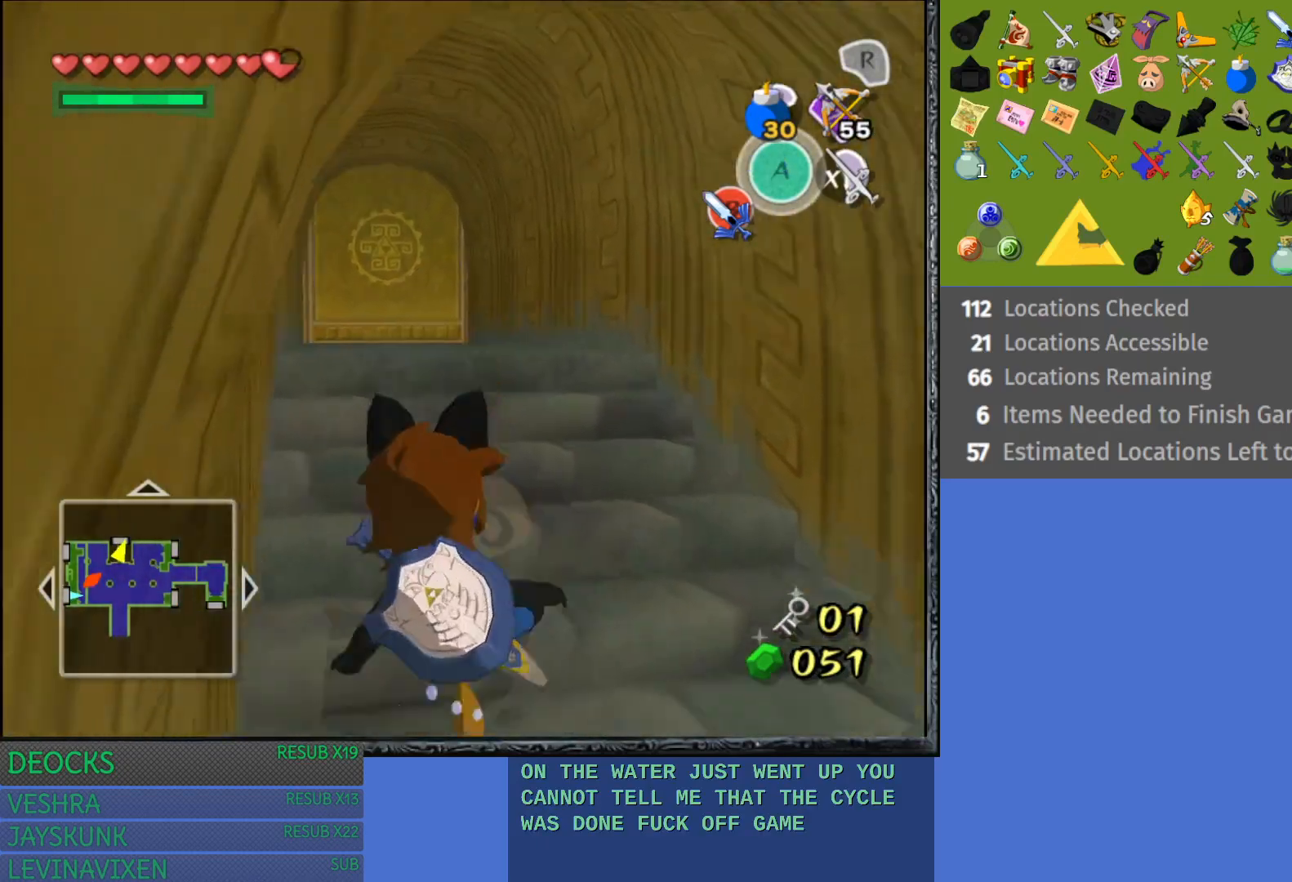
{"buttons": [], "left_stick": "up", "right_stick": "center", "events": [[17, "CROSS", "down"], [133, "CROSS", "up"], [167, "left_stick", "up"]]}
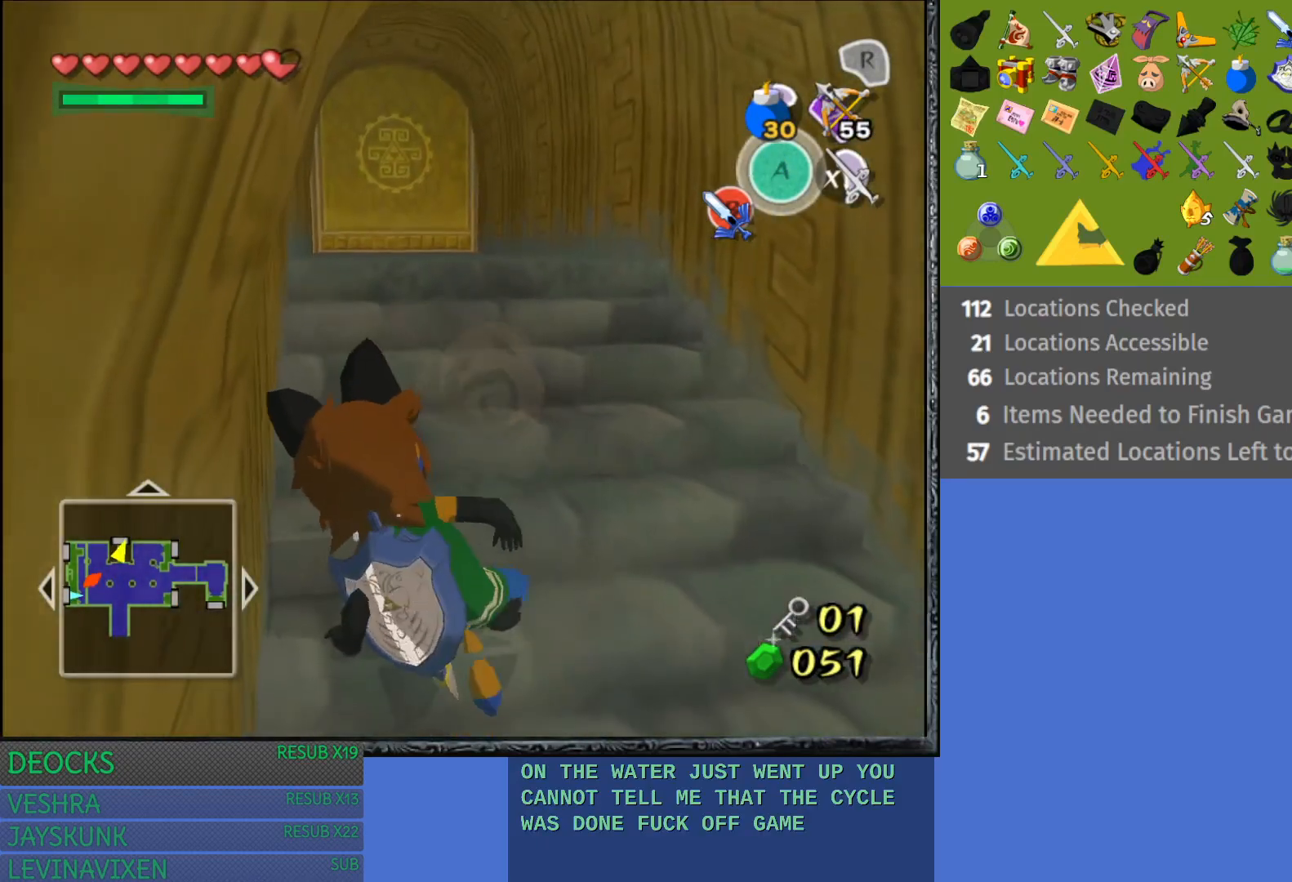
{"buttons": [], "left_stick": "up", "right_stick": "center", "events": []}
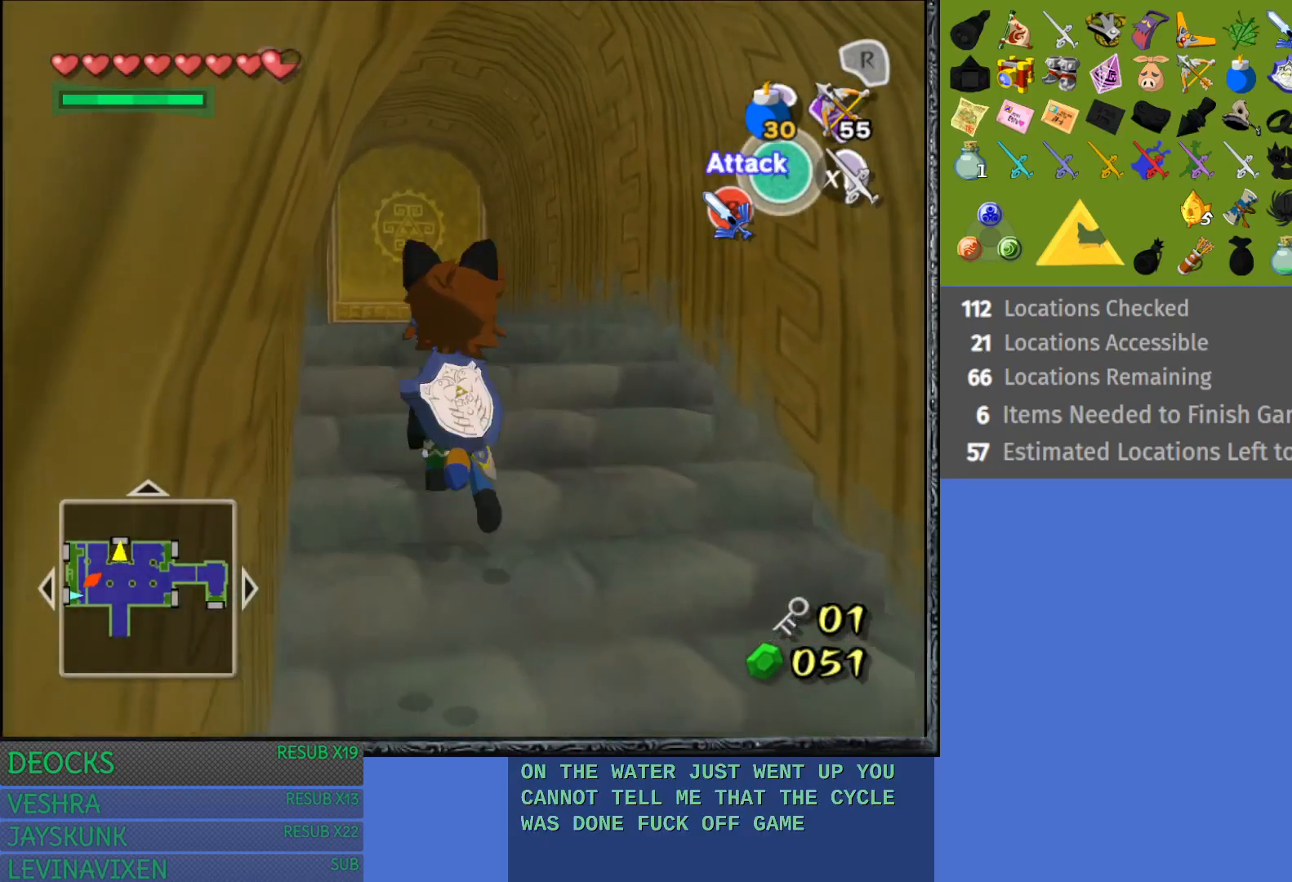
{"buttons": ["CROSS"], "left_stick": "up", "right_stick": "center", "events": [[200, "CROSS", "down"]]}
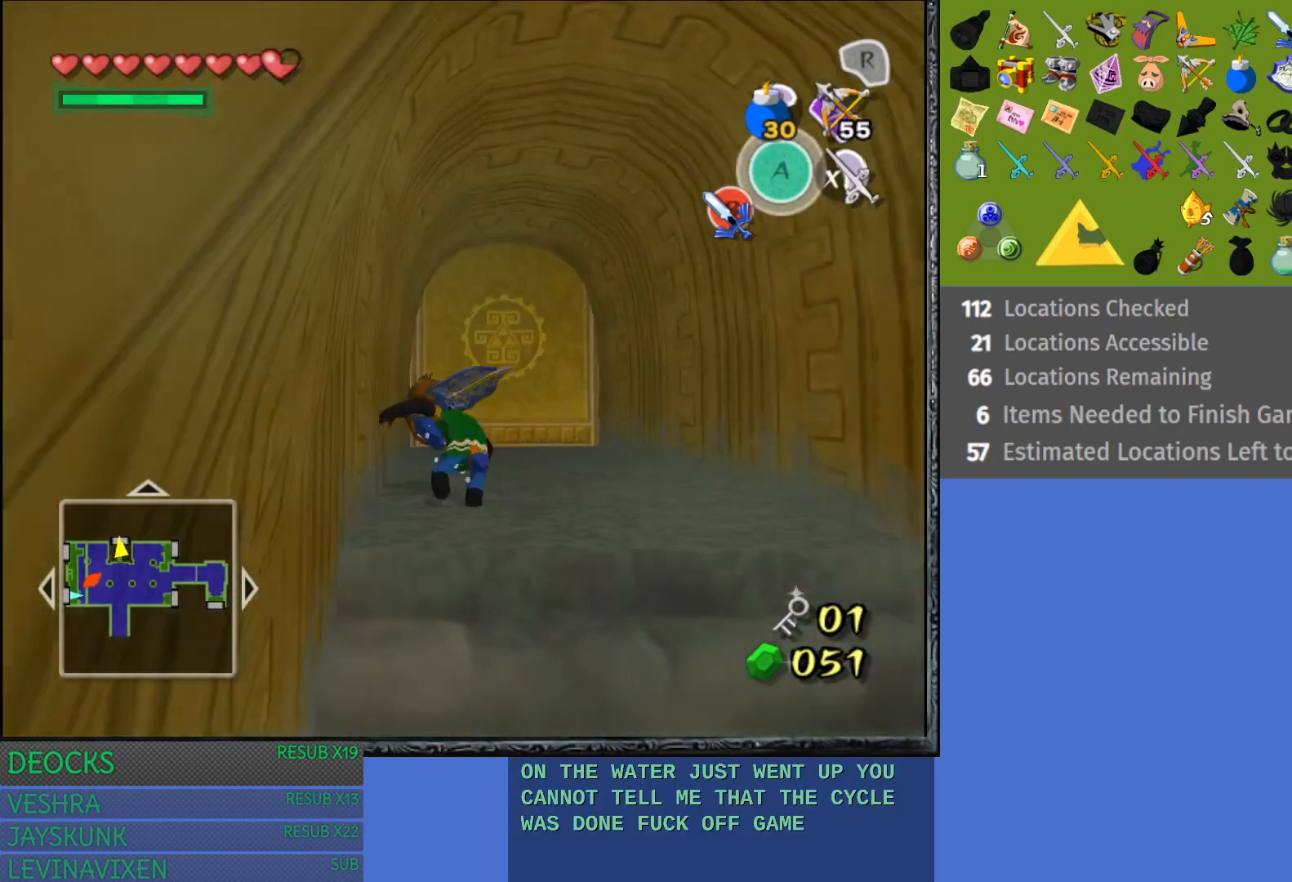
{"buttons": [], "left_stick": "up", "right_stick": "center", "events": [[67, "CROSS", "up"]]}